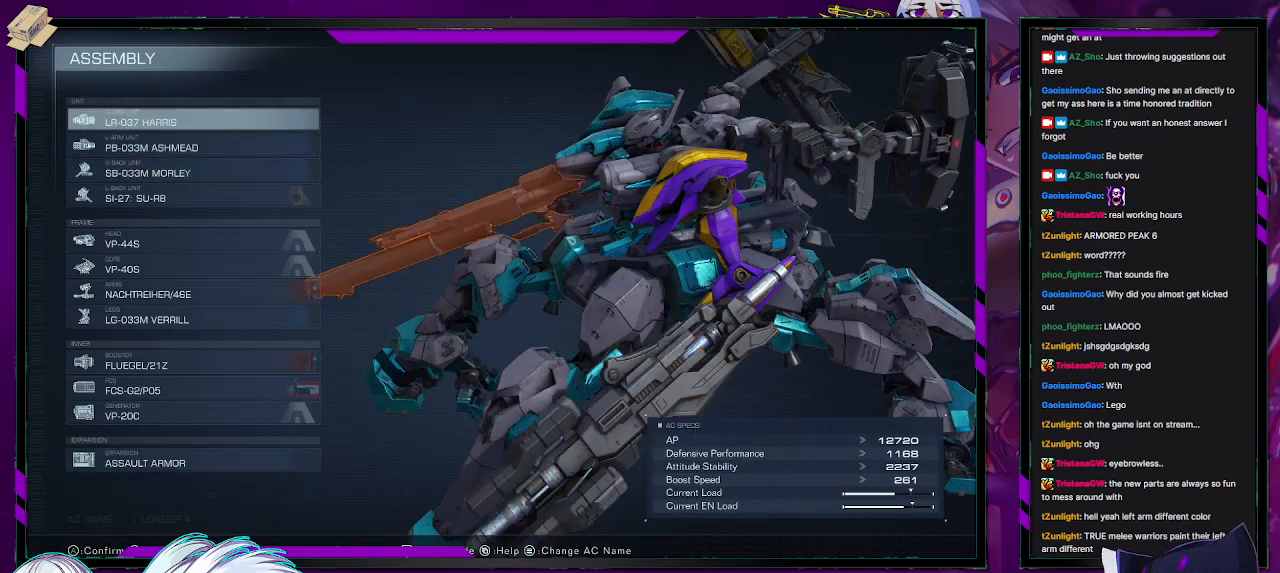
Gameplay with a controller (Xbox layout); each line is a JSON object with the inputs held at the frame after it. "events" lists button and stick changes between this image and that frame as [ms after this image, input, new state], when the widget could be followed in between.
{"buttons": ["DPAD_DOWN"], "left_stick": "center", "right_stick": "center", "events": [[33, "DPAD_DOWN", "up"], [133, "DPAD_DOWN", "down"], [183, "DPAD_DOWN", "up"], [283, "DPAD_DOWN", "down"], [350, "DPAD_DOWN", "up"], [433, "DPAD_DOWN", "down"]]}
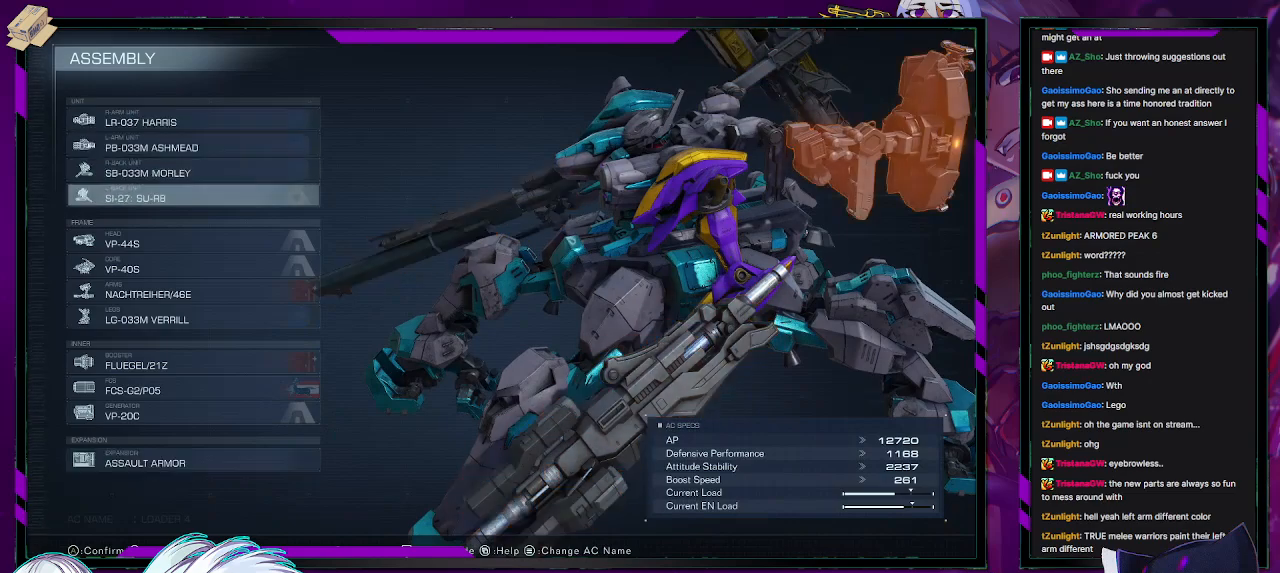
{"buttons": [], "left_stick": "center", "right_stick": "right", "events": [[33, "DPAD_DOWN", "up"], [117, "DPAD_DOWN", "down"], [183, "DPAD_DOWN", "up"], [267, "DPAD_DOWN", "down"], [350, "DPAD_DOWN", "up"], [417, "DPAD_DOWN", "down"], [500, "DPAD_DOWN", "up"], [500, "right_stick", "right"]]}
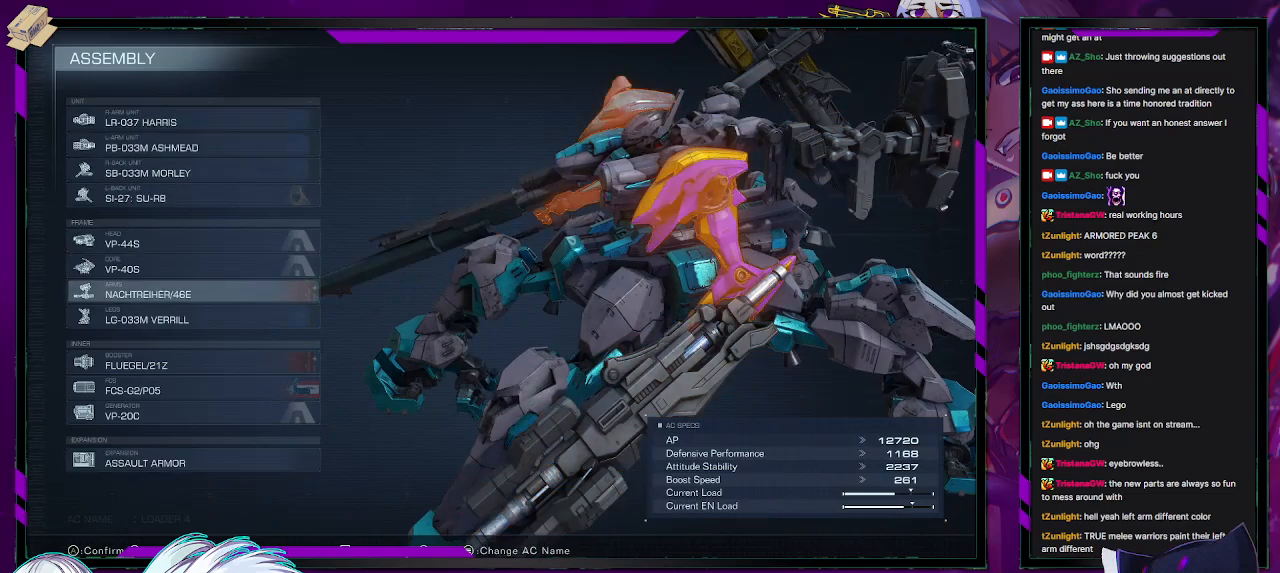
{"buttons": [], "left_stick": "center", "right_stick": "center", "events": [[267, "right_stick", "center"]]}
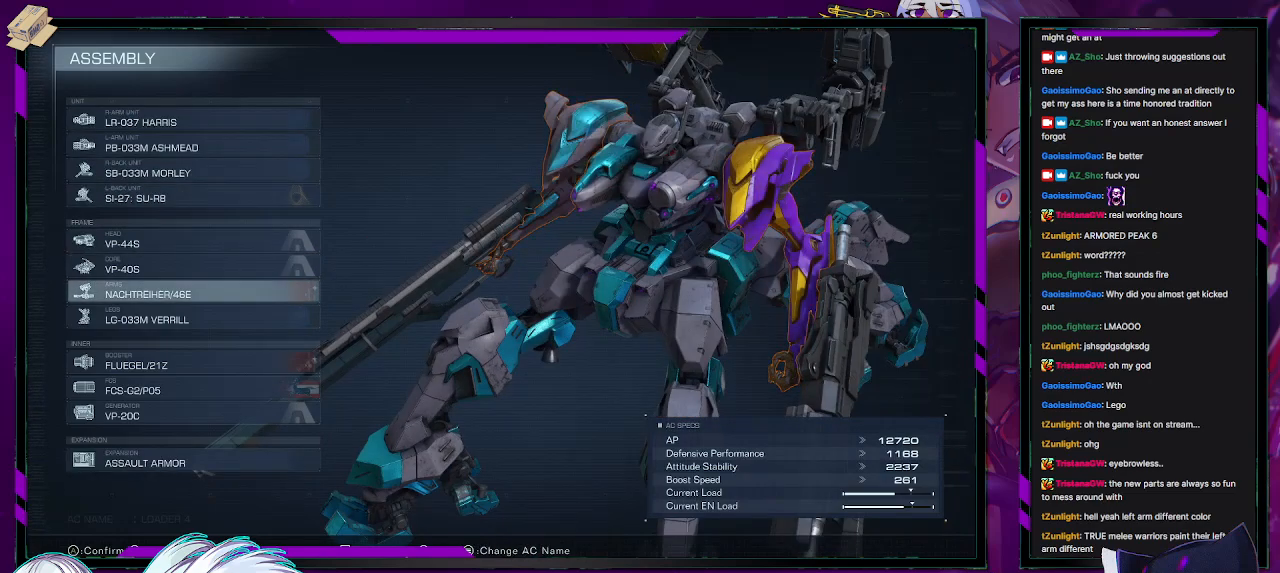
{"buttons": [], "left_stick": "center", "right_stick": "center", "events": []}
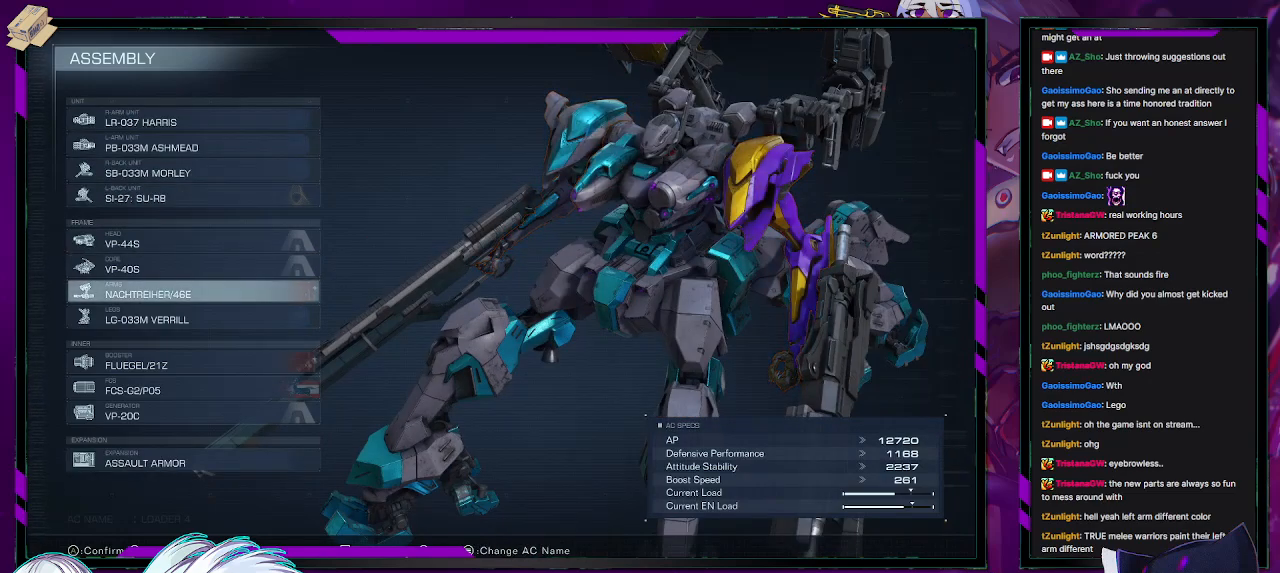
{"buttons": [], "left_stick": "center", "right_stick": "center", "events": [[150, "A", "down"], [300, "A", "up"]]}
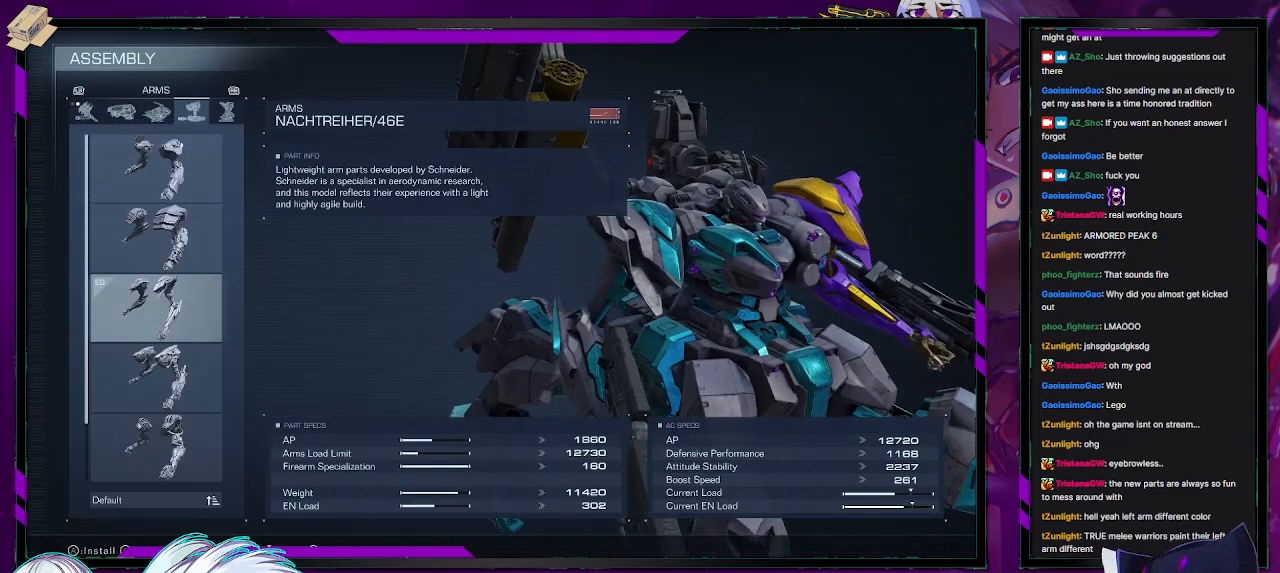
{"buttons": [], "left_stick": "center", "right_stick": "center", "events": []}
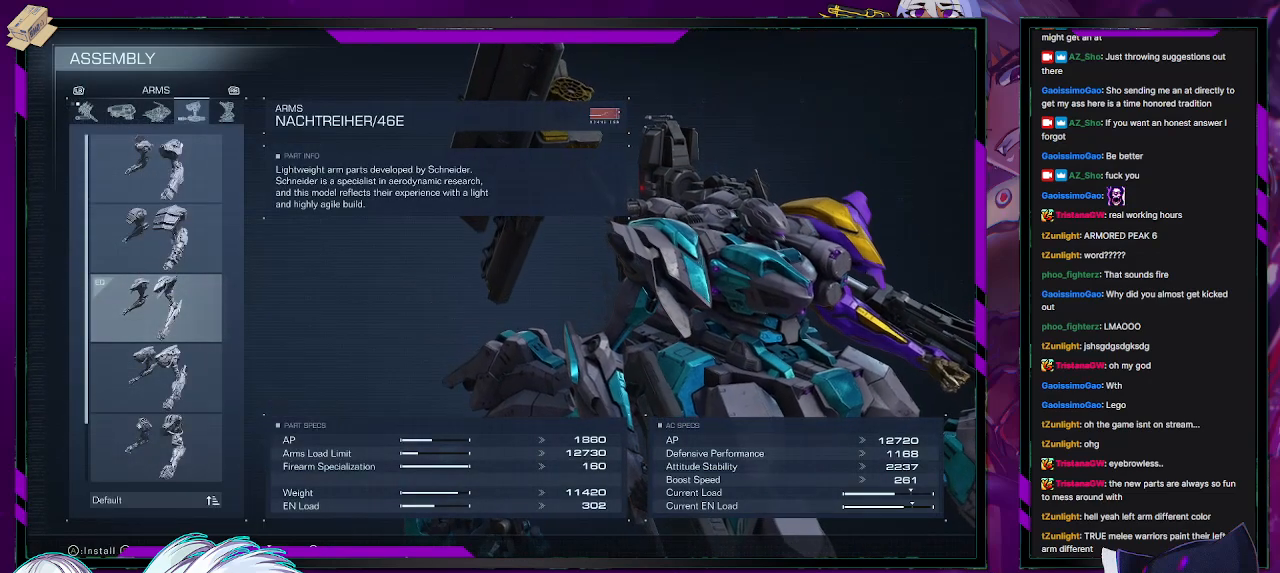
{"buttons": [], "left_stick": "center", "right_stick": "center", "events": [[100, "DPAD_UP", "down"], [200, "DPAD_UP", "up"]]}
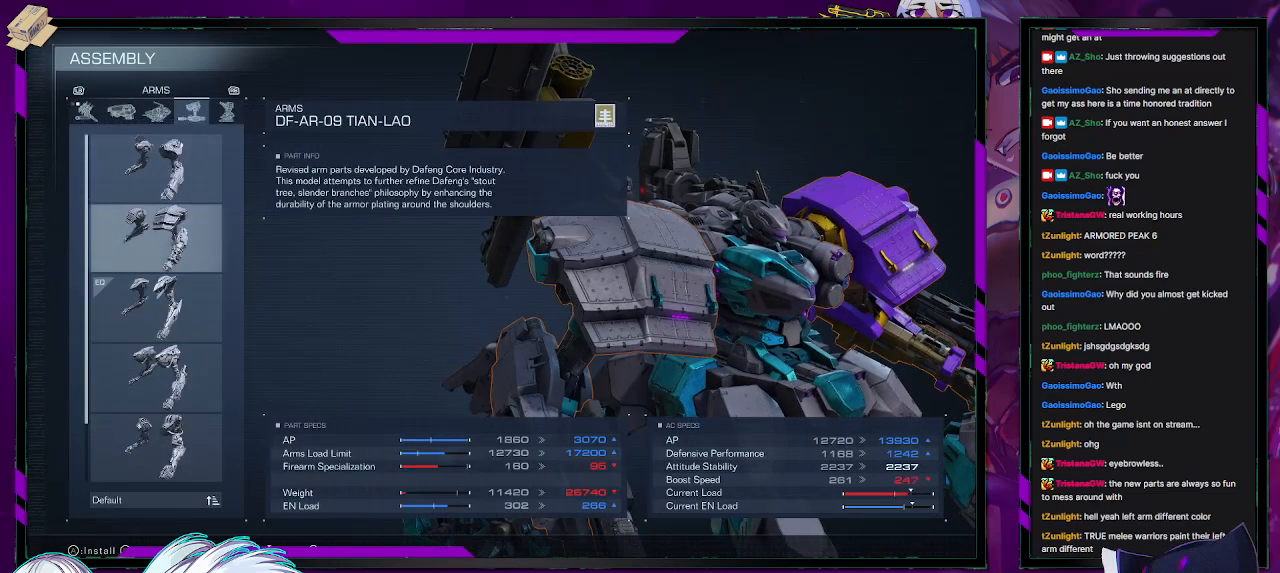
{"buttons": [], "left_stick": "center", "right_stick": "left", "events": [[167, "right_stick", "left"]]}
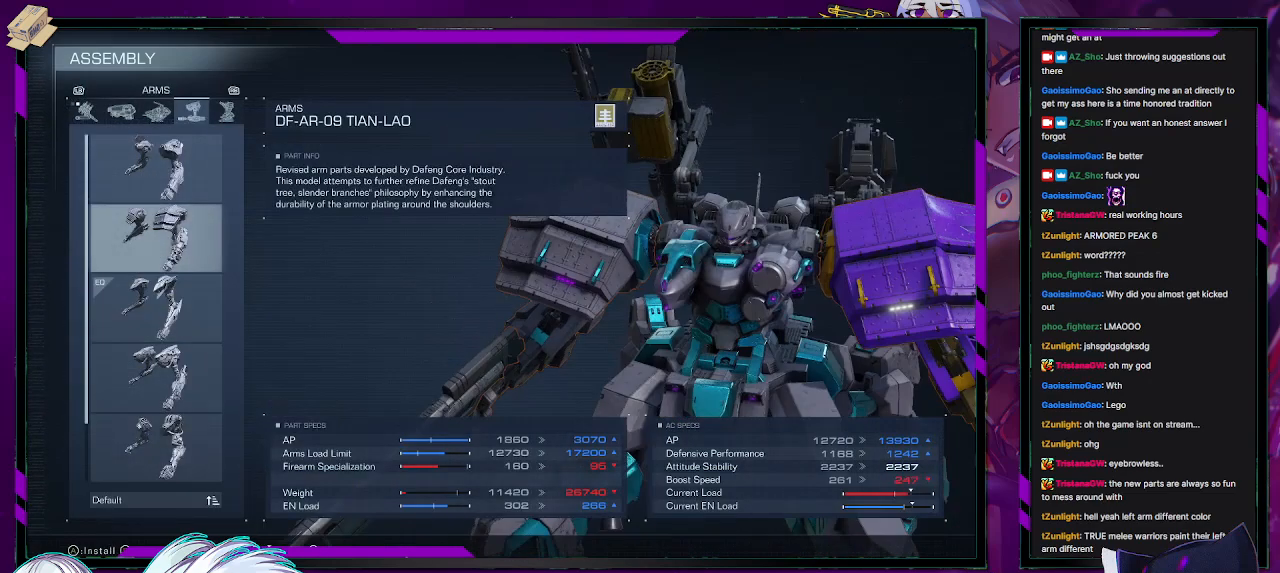
{"buttons": [], "left_stick": "center", "right_stick": "center", "events": [[17, "right_stick", "center"], [67, "DPAD_DOWN", "down"], [167, "DPAD_DOWN", "up"], [300, "DPAD_DOWN", "down"], [400, "DPAD_DOWN", "up"]]}
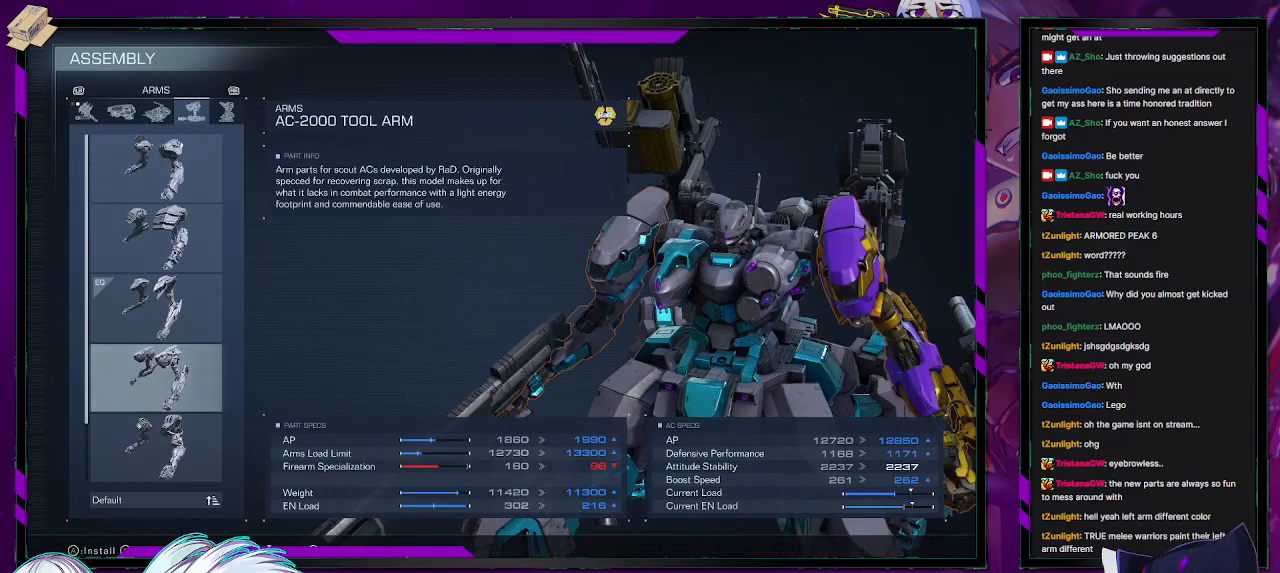
{"buttons": [], "left_stick": "center", "right_stick": "center", "events": [[67, "DPAD_DOWN", "down"], [183, "DPAD_DOWN", "up"], [333, "DPAD_DOWN", "down"], [417, "DPAD_DOWN", "up"]]}
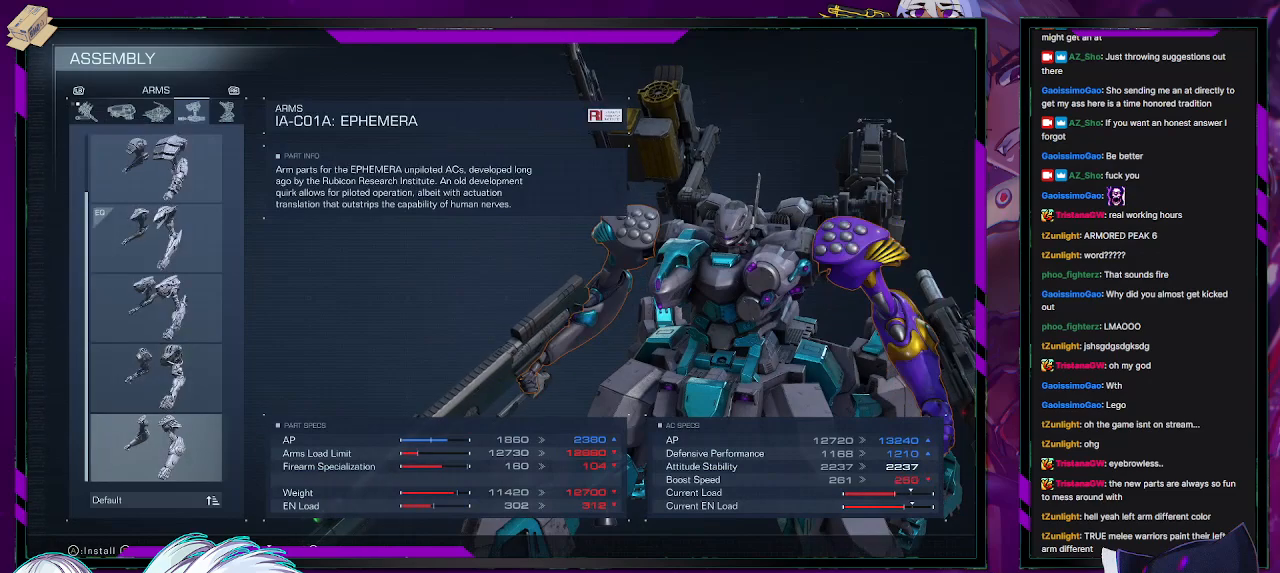
{"buttons": ["DPAD_UP"], "left_stick": "center", "right_stick": "center", "events": [[133, "DPAD_UP", "down"], [200, "DPAD_UP", "up"], [267, "DPAD_UP", "down"], [367, "DPAD_UP", "up"], [450, "DPAD_UP", "down"]]}
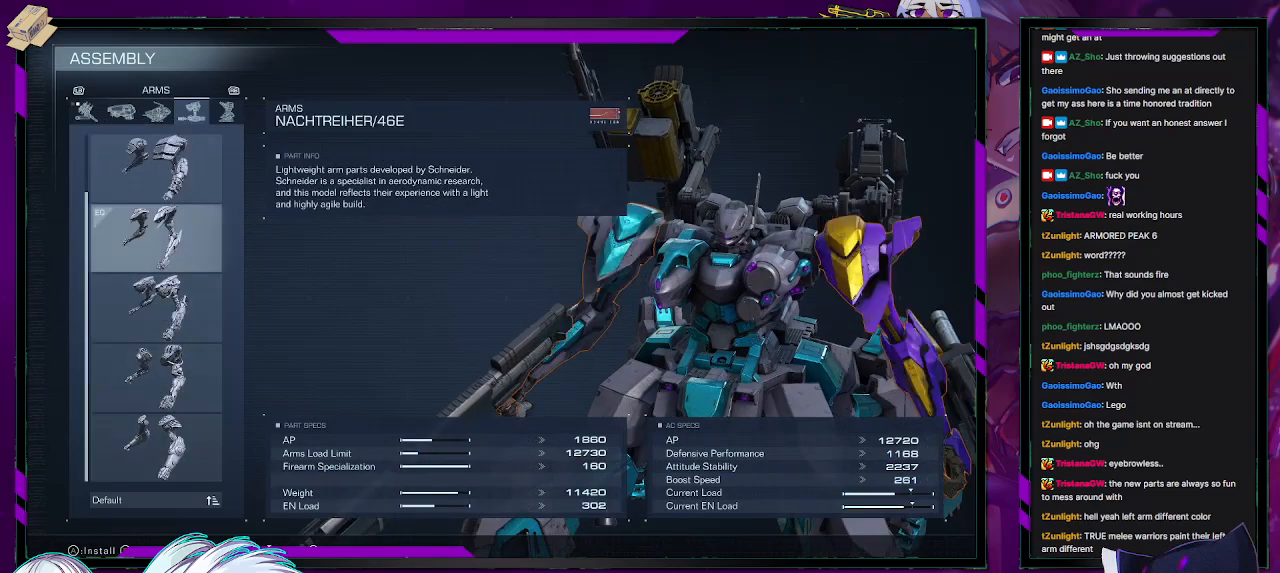
{"buttons": ["DPAD_UP"], "left_stick": "center", "right_stick": "center", "events": [[17, "DPAD_UP", "up"], [83, "DPAD_UP", "down"], [183, "DPAD_UP", "up"], [250, "DPAD_UP", "down"], [333, "DPAD_UP", "up"], [400, "DPAD_UP", "down"]]}
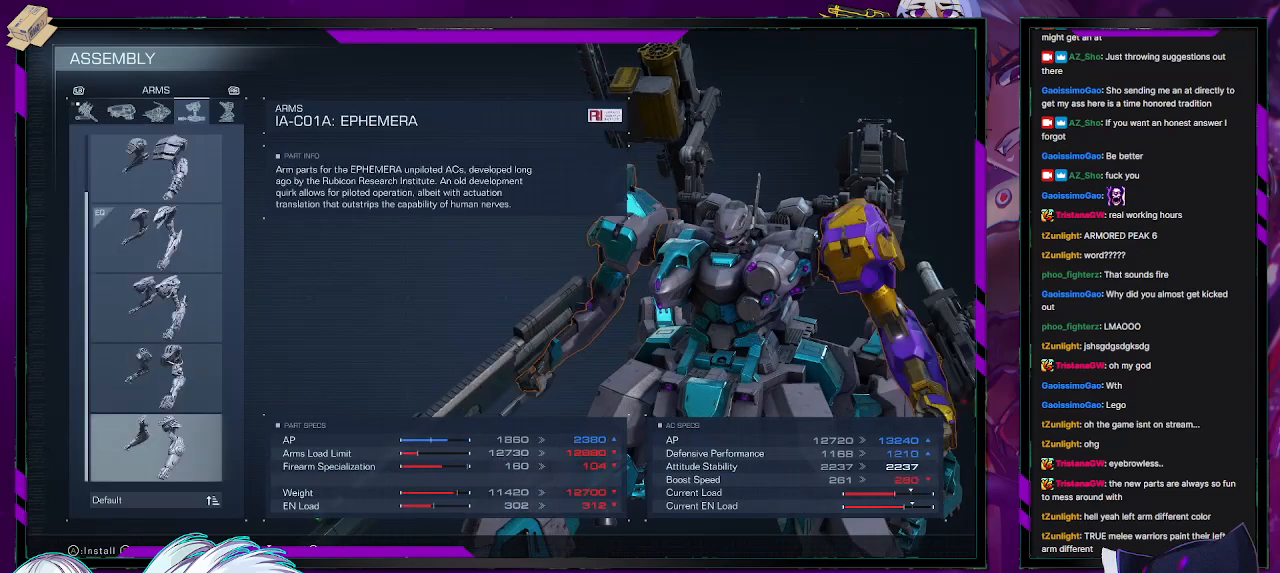
{"buttons": [], "left_stick": "center", "right_stick": "center", "events": [[17, "DPAD_UP", "up"], [167, "DPAD_DOWN", "down"], [267, "DPAD_DOWN", "up"], [317, "DPAD_DOWN", "down"], [450, "DPAD_DOWN", "up"]]}
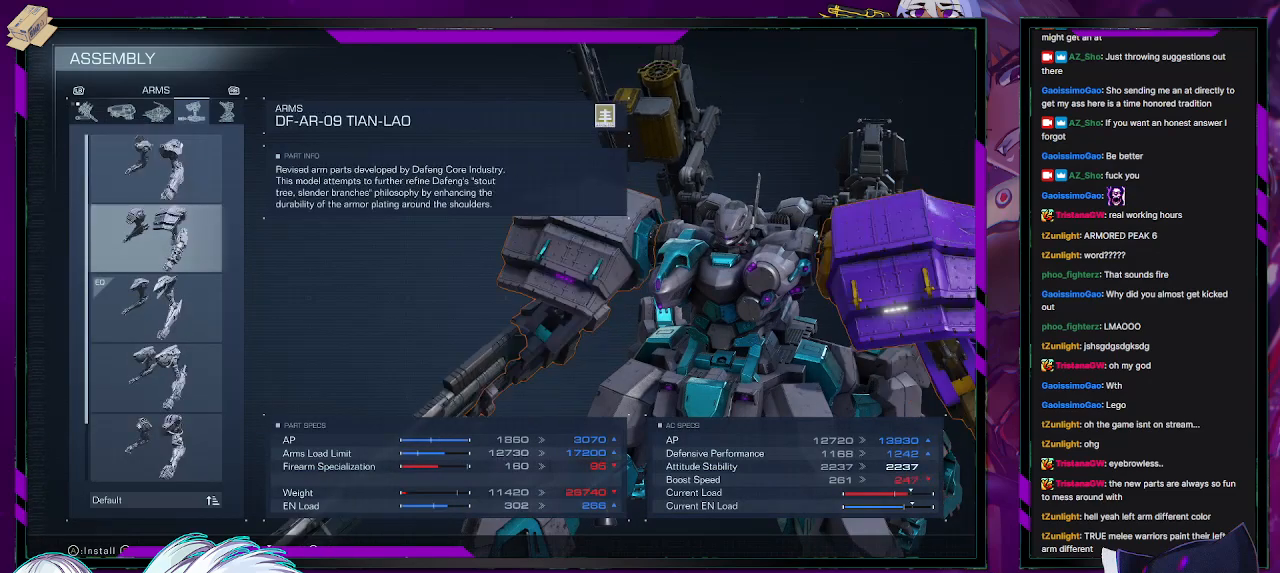
{"buttons": [], "left_stick": "center", "right_stick": "center", "events": [[100, "B", "down"], [217, "B", "up"]]}
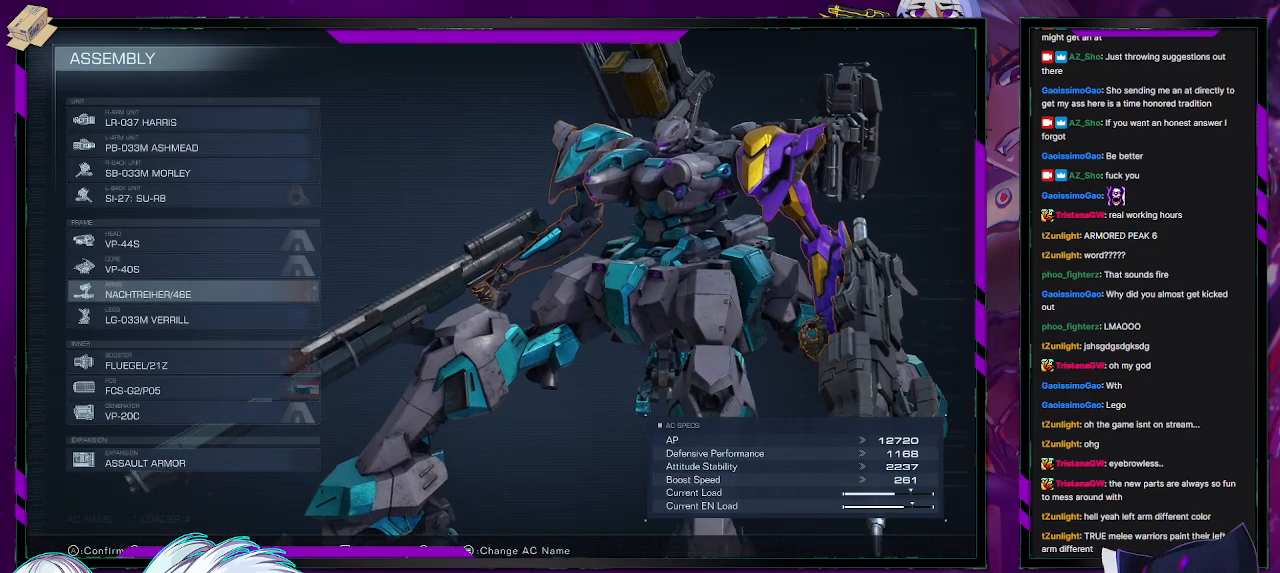
{"buttons": ["DPAD_DOWN"], "left_stick": "center", "right_stick": "center", "events": [[483, "DPAD_DOWN", "down"]]}
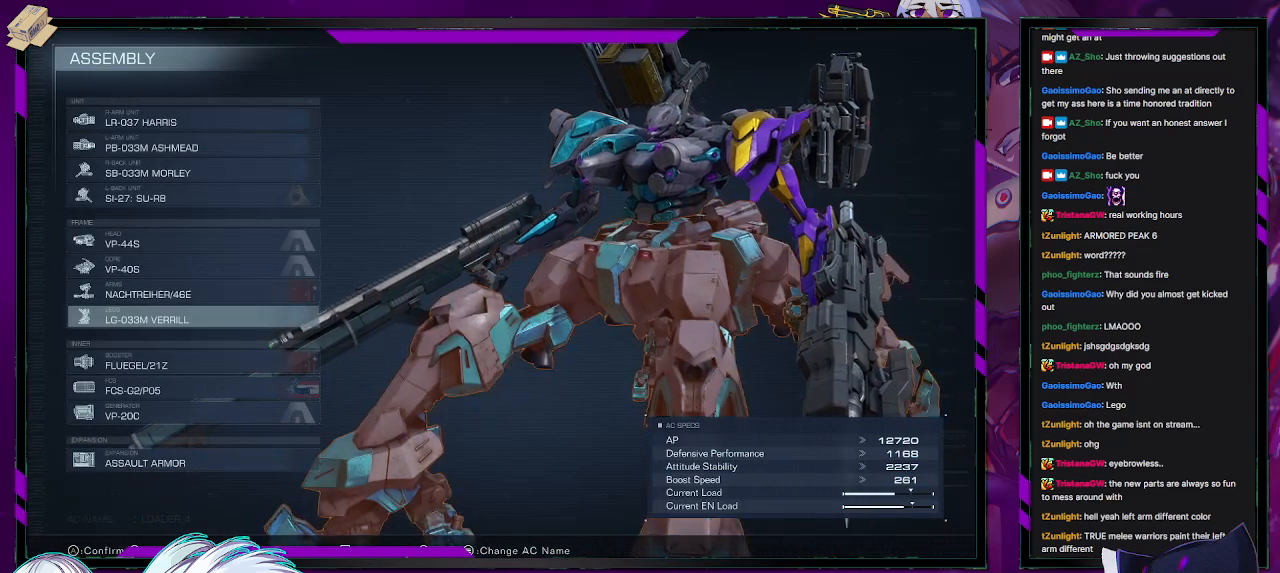
{"buttons": ["DPAD_DOWN"], "left_stick": "center", "right_stick": "center", "events": [[67, "DPAD_DOWN", "up"], [133, "DPAD_DOWN", "down"], [250, "DPAD_DOWN", "up"], [300, "DPAD_DOWN", "down"], [400, "DPAD_DOWN", "up"], [467, "DPAD_DOWN", "down"]]}
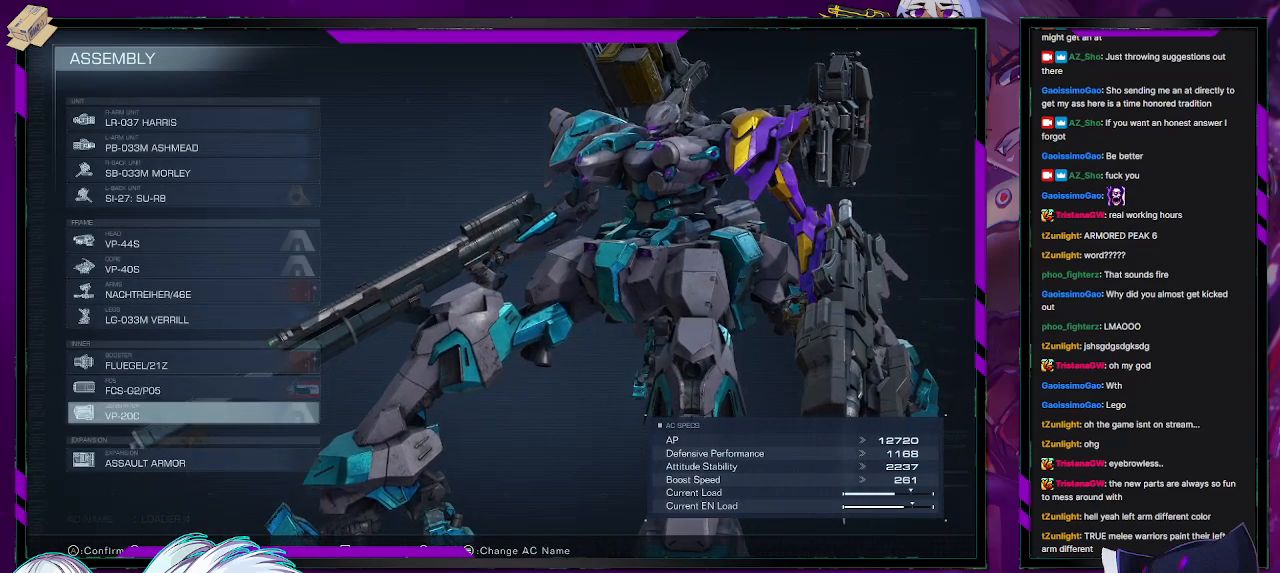
{"buttons": [], "left_stick": "center", "right_stick": "center", "events": [[50, "DPAD_DOWN", "up"], [100, "DPAD_DOWN", "down"], [183, "B", "down"], [200, "DPAD_DOWN", "up"], [300, "B", "up"]]}
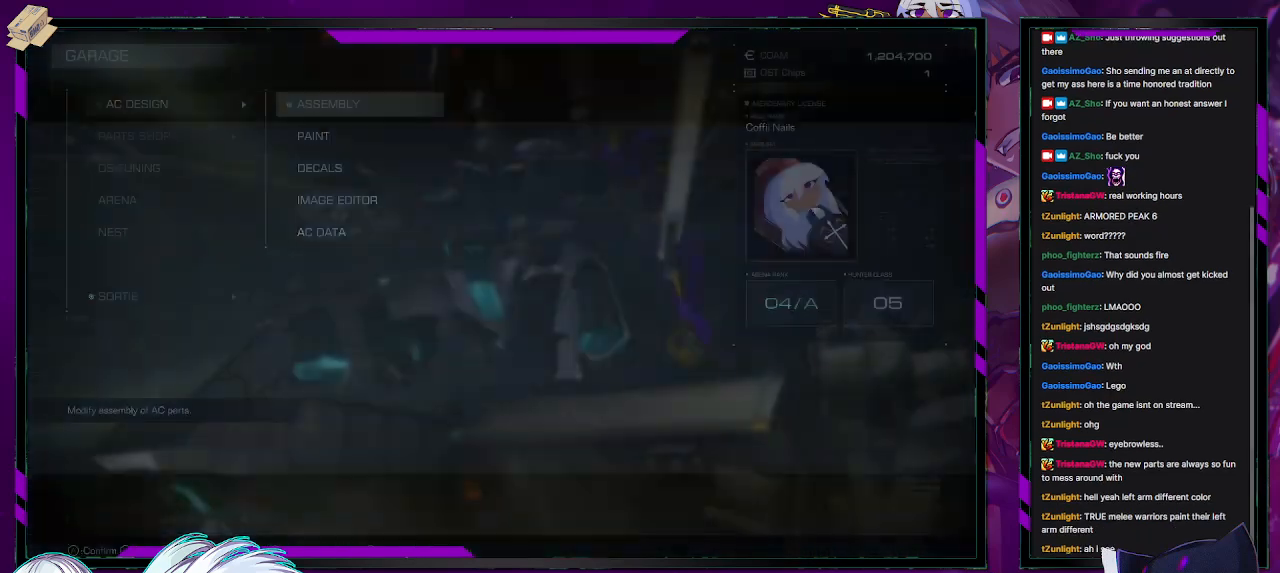
{"buttons": ["DPAD_DOWN"], "left_stick": "center", "right_stick": "center", "events": [[83, "DPAD_DOWN", "down"], [150, "DPAD_DOWN", "up"], [467, "DPAD_DOWN", "down"]]}
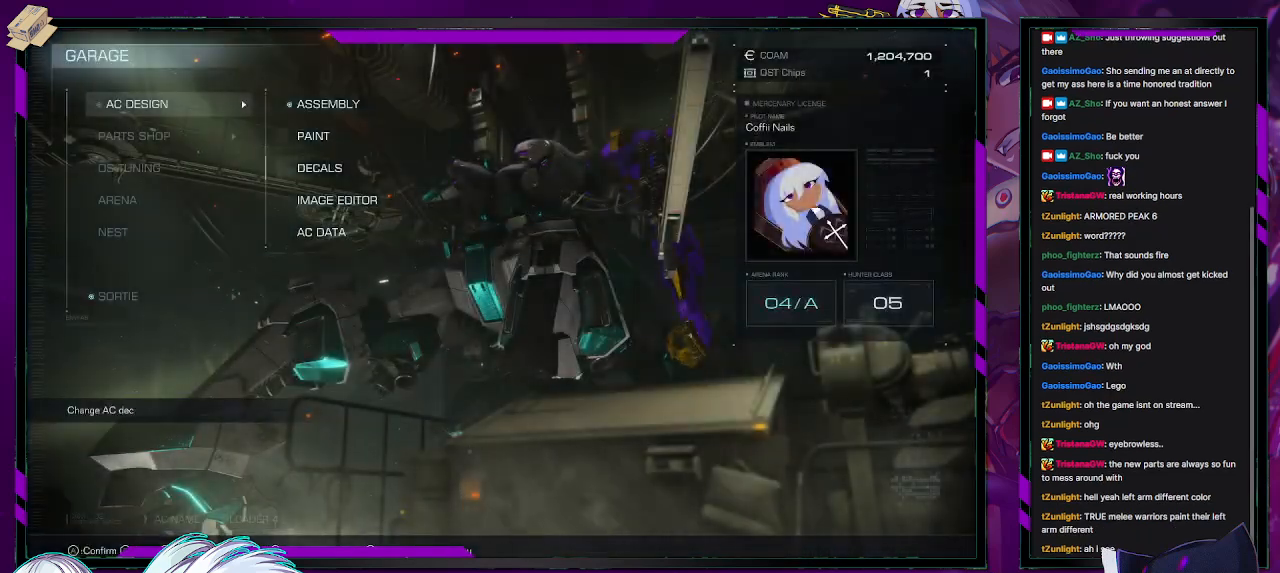
{"buttons": [], "left_stick": "center", "right_stick": "center", "events": [[33, "DPAD_DOWN", "up"], [133, "DPAD_DOWN", "down"], [167, "DPAD_DOWN", "up"], [250, "DPAD_DOWN", "down"], [350, "DPAD_DOWN", "up"]]}
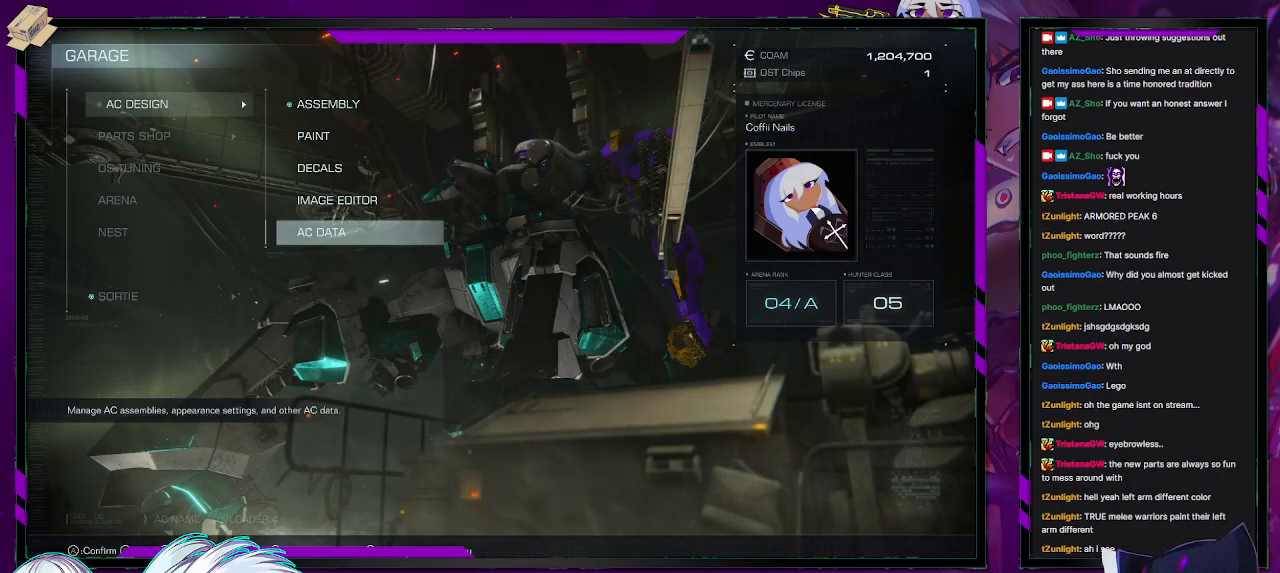
{"buttons": [], "left_stick": "center", "right_stick": "center", "events": []}
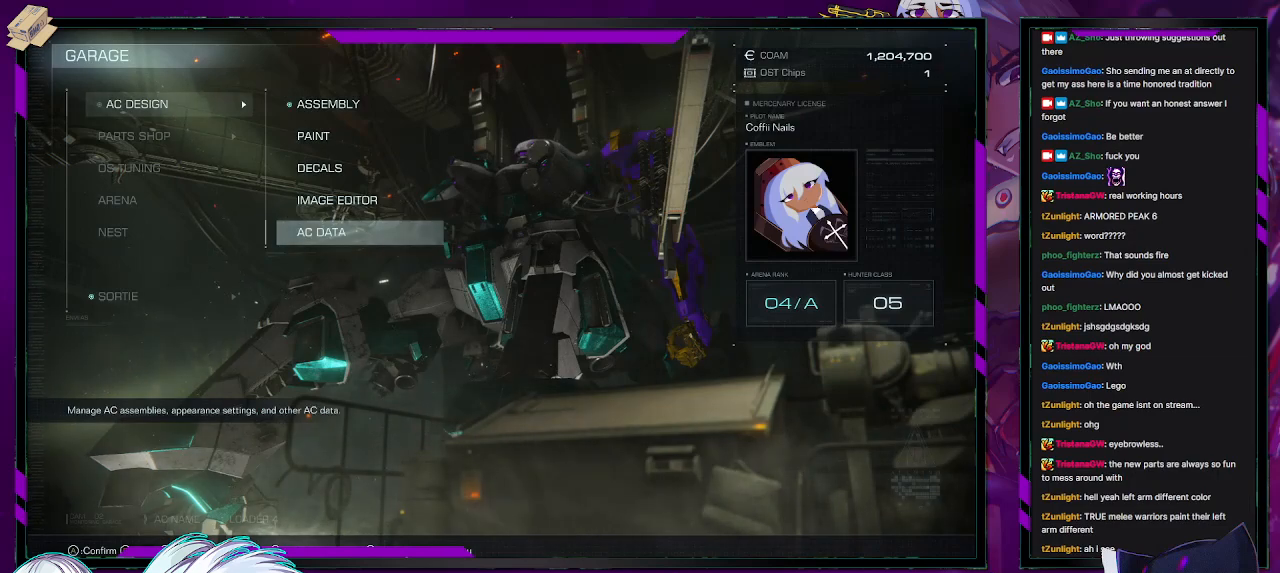
{"buttons": [], "left_stick": "center", "right_stick": "center", "events": [[367, "A", "down"], [500, "A", "up"]]}
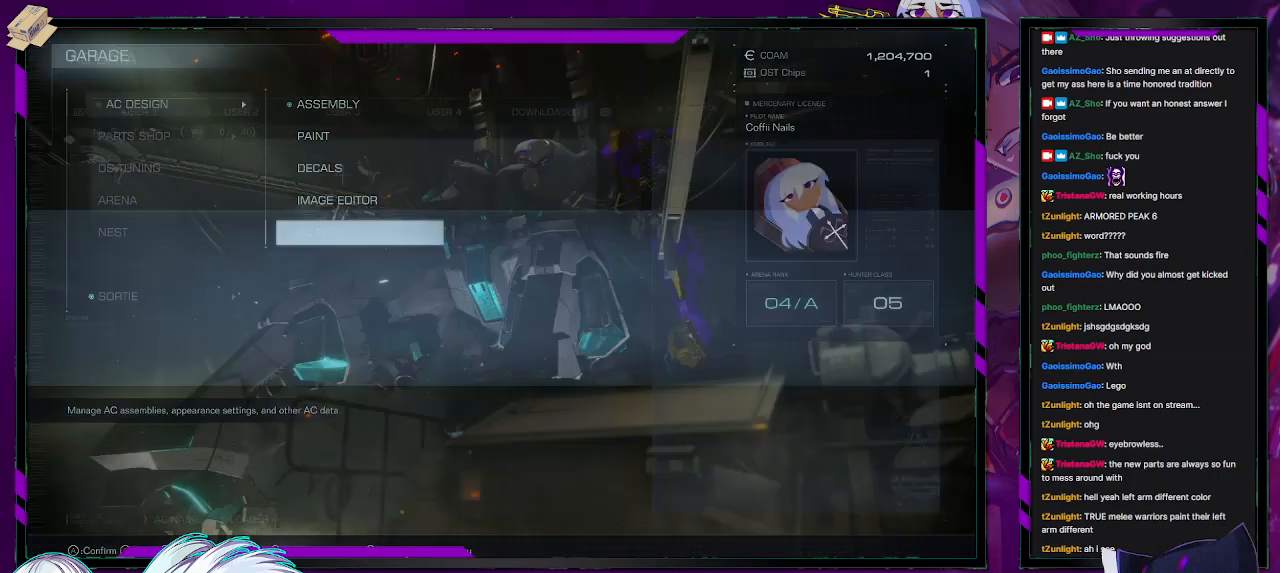
{"buttons": [], "left_stick": "center", "right_stick": "center", "events": []}
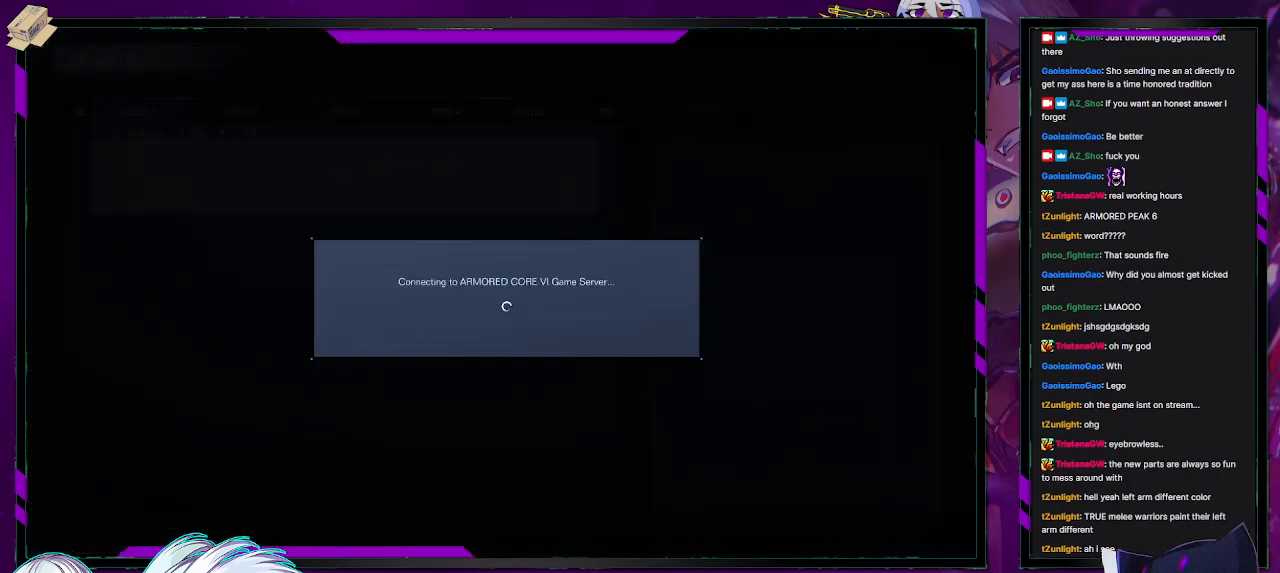
{"buttons": [], "left_stick": "center", "right_stick": "center", "events": []}
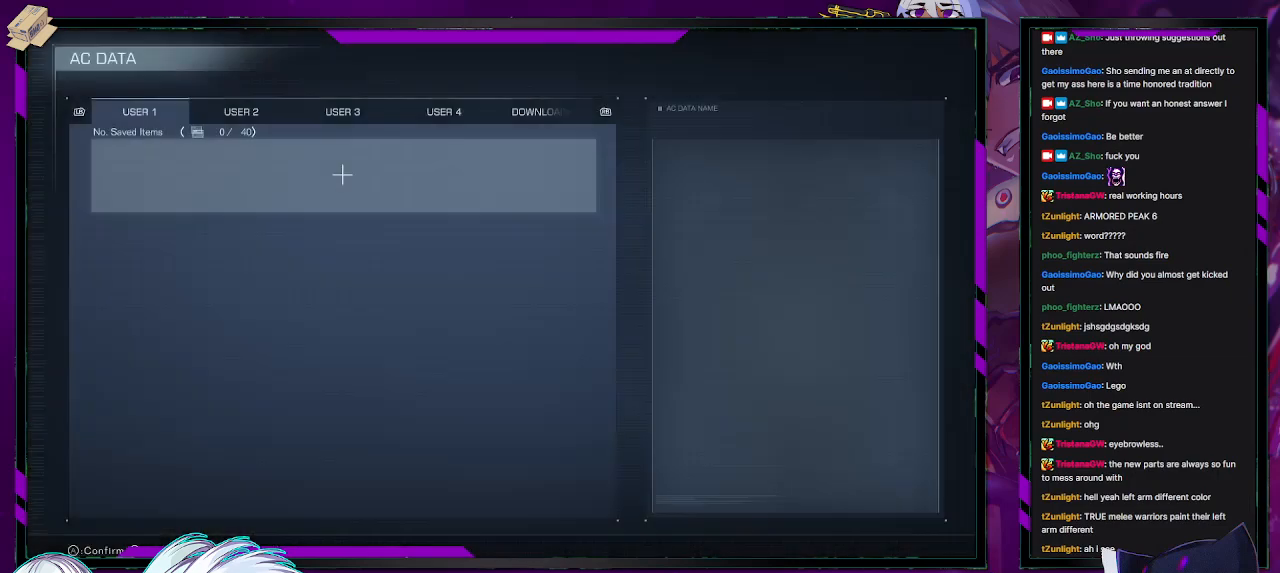
{"buttons": [], "left_stick": "center", "right_stick": "center", "events": []}
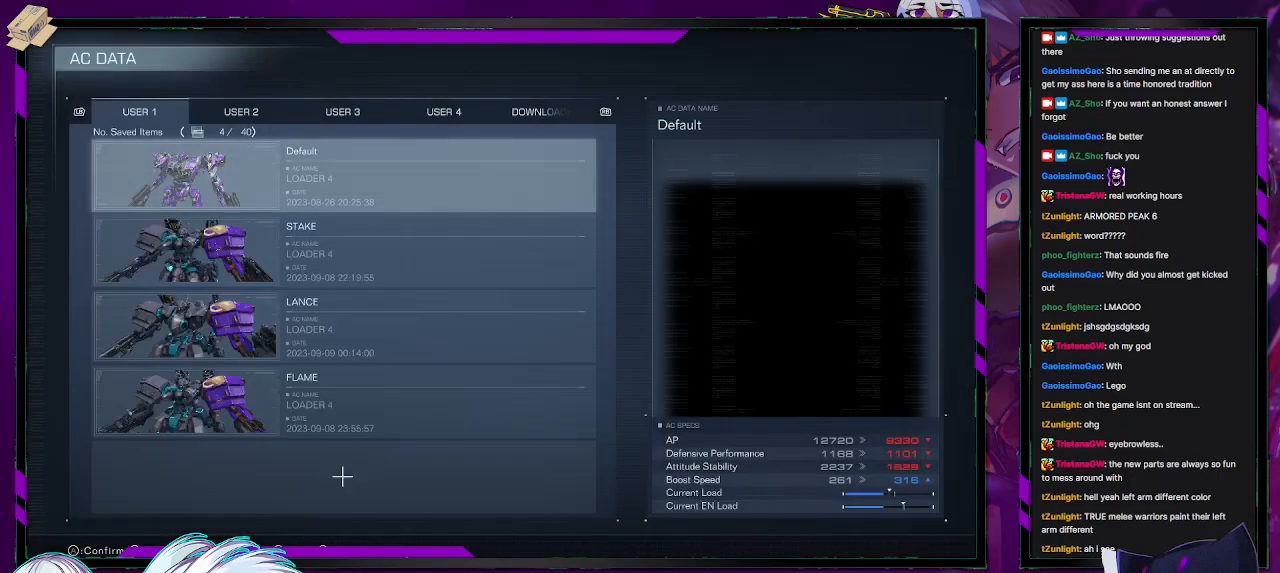
{"buttons": [], "left_stick": "center", "right_stick": "center", "events": [[150, "DPAD_DOWN", "down"], [250, "DPAD_DOWN", "up"]]}
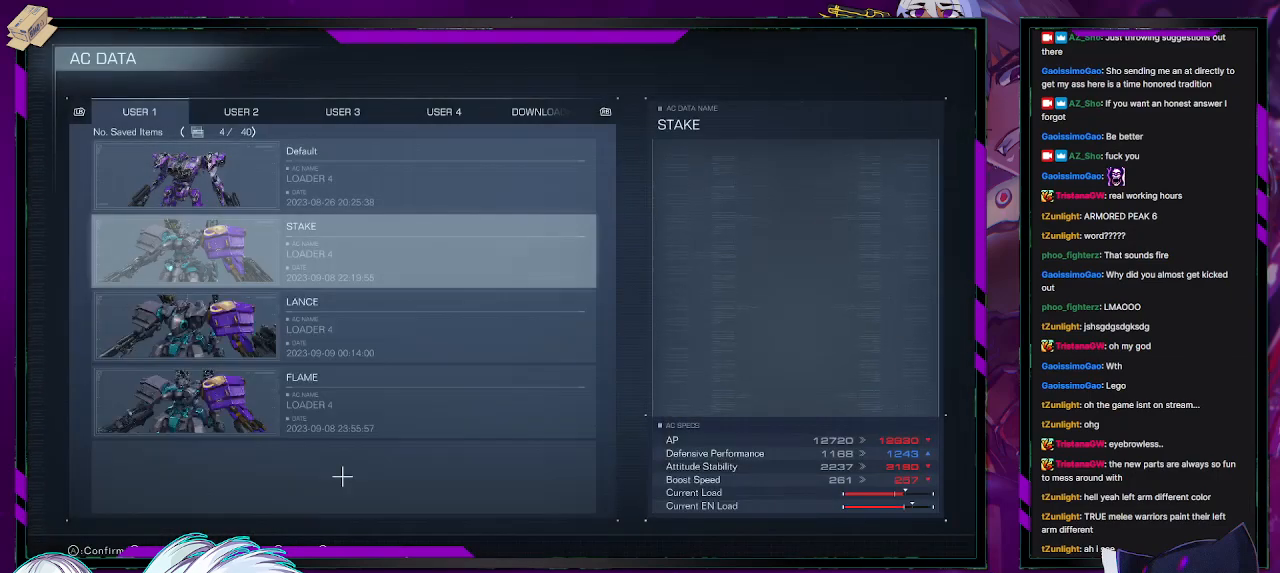
{"buttons": [], "left_stick": "center", "right_stick": "center", "events": []}
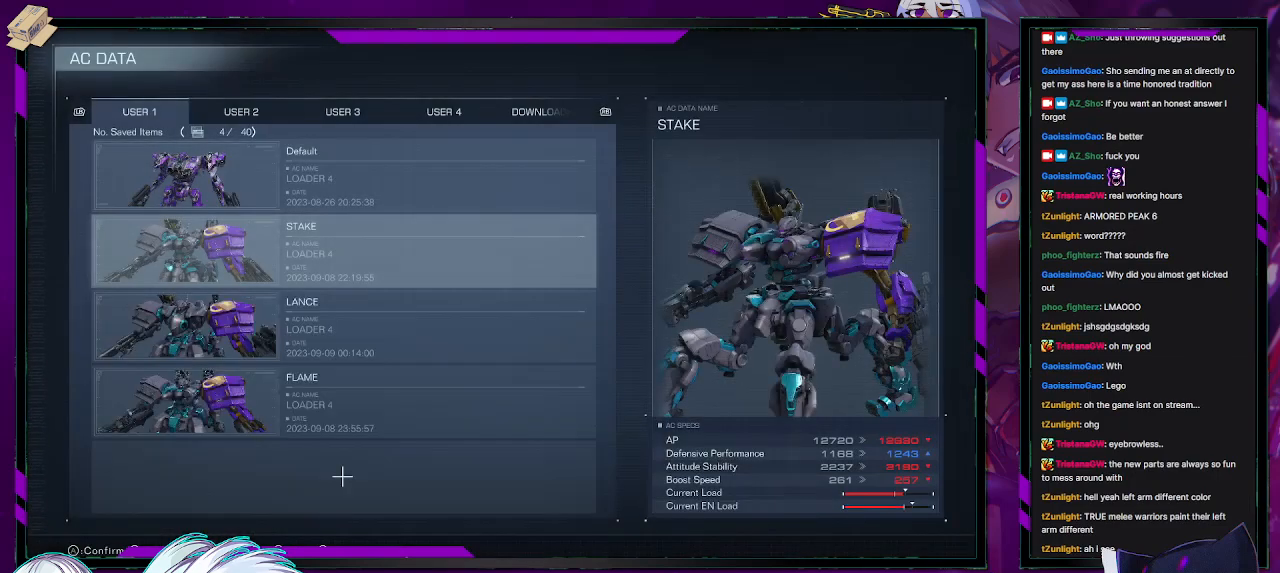
{"buttons": ["DPAD_DOWN"], "left_stick": "center", "right_stick": "center", "events": [[383, "DPAD_DOWN", "down"]]}
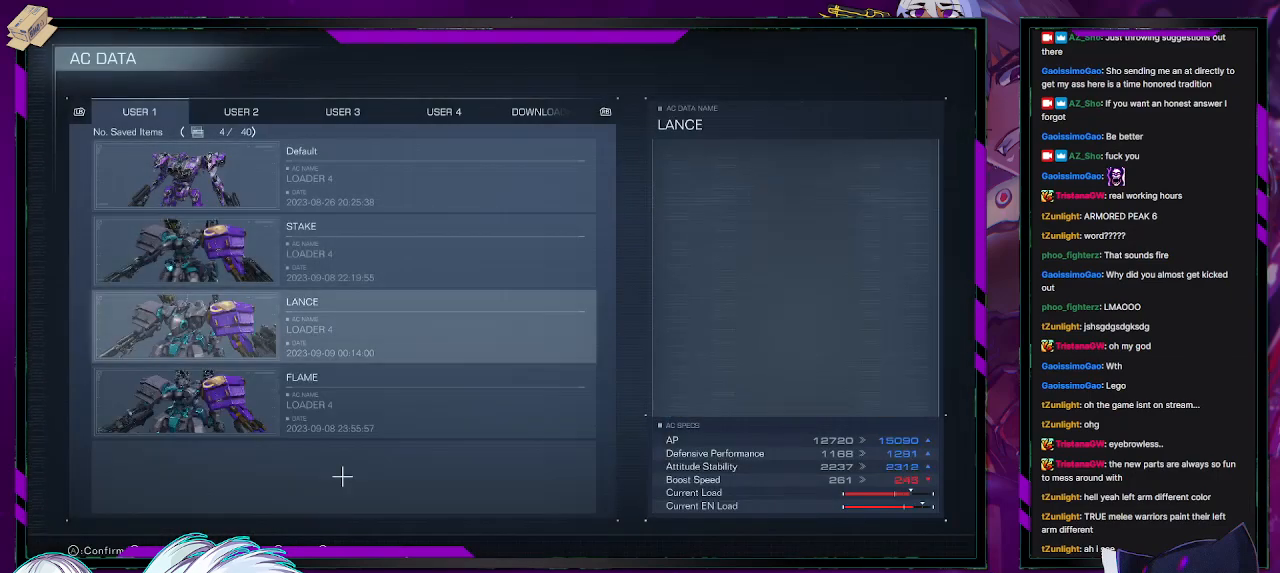
{"buttons": [], "left_stick": "center", "right_stick": "center", "events": [[17, "DPAD_DOWN", "up"]]}
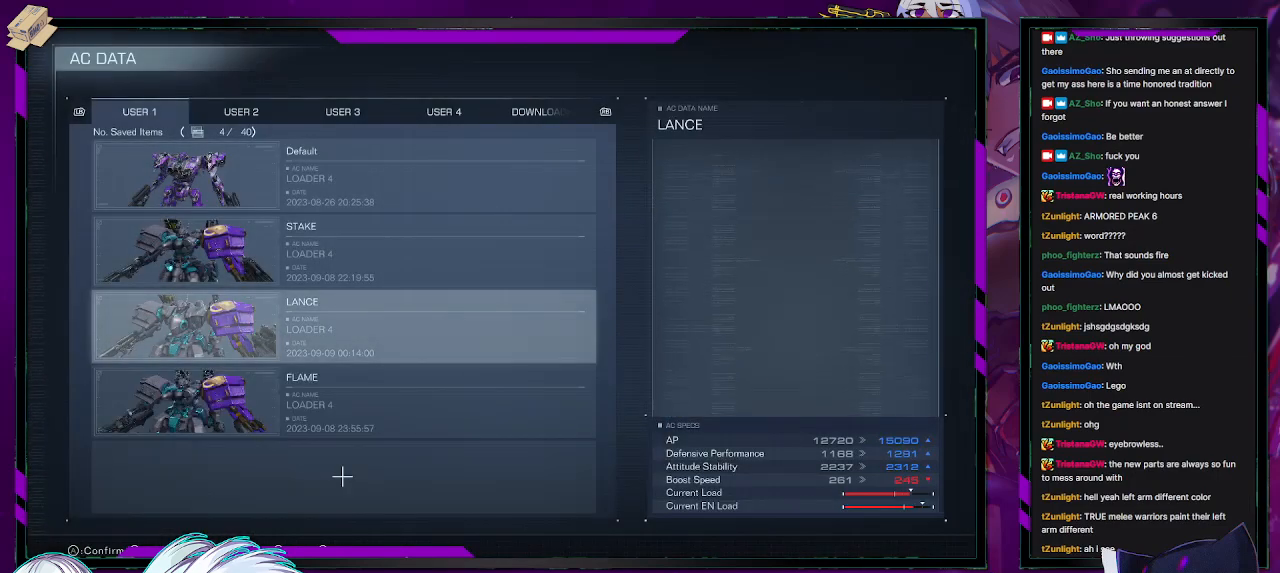
{"buttons": [], "left_stick": "center", "right_stick": "center", "events": []}
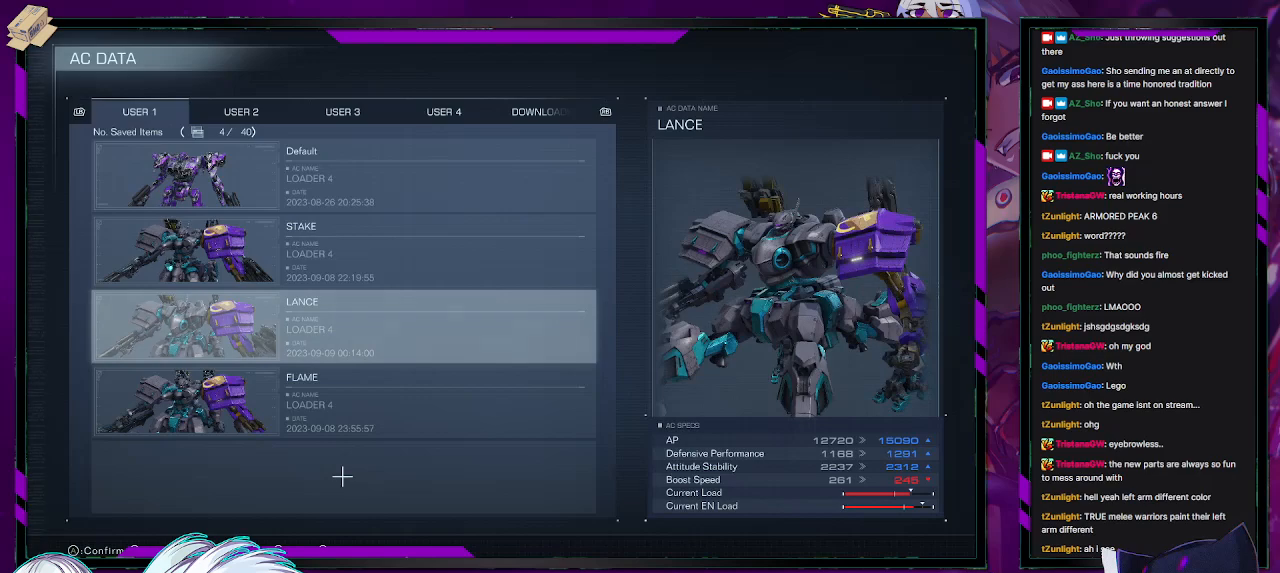
{"buttons": [], "left_stick": "center", "right_stick": "center", "events": []}